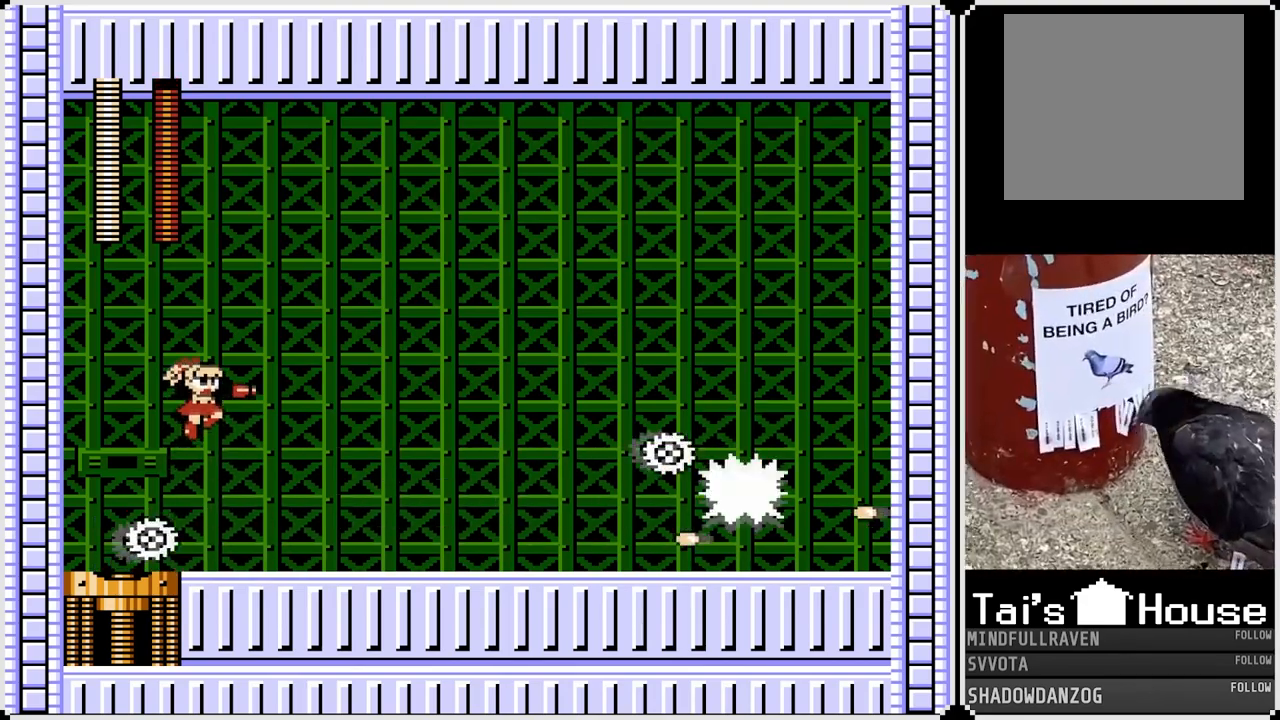
Gameplay with a controller (PlayStation layout); each line is a JSON object with the inputs held at the frame after it. "events" lists button and stick changes between this image and that frame as [ms after this image, input, new state], when the widget could be followed in between. Not read: L1.
{"buttons": [], "left_stick": "center", "right_stick": "center", "events": [[67, "SQUARE", "down"], [183, "SQUARE", "up"], [267, "SQUARE", "down"], [400, "SQUARE", "up"]]}
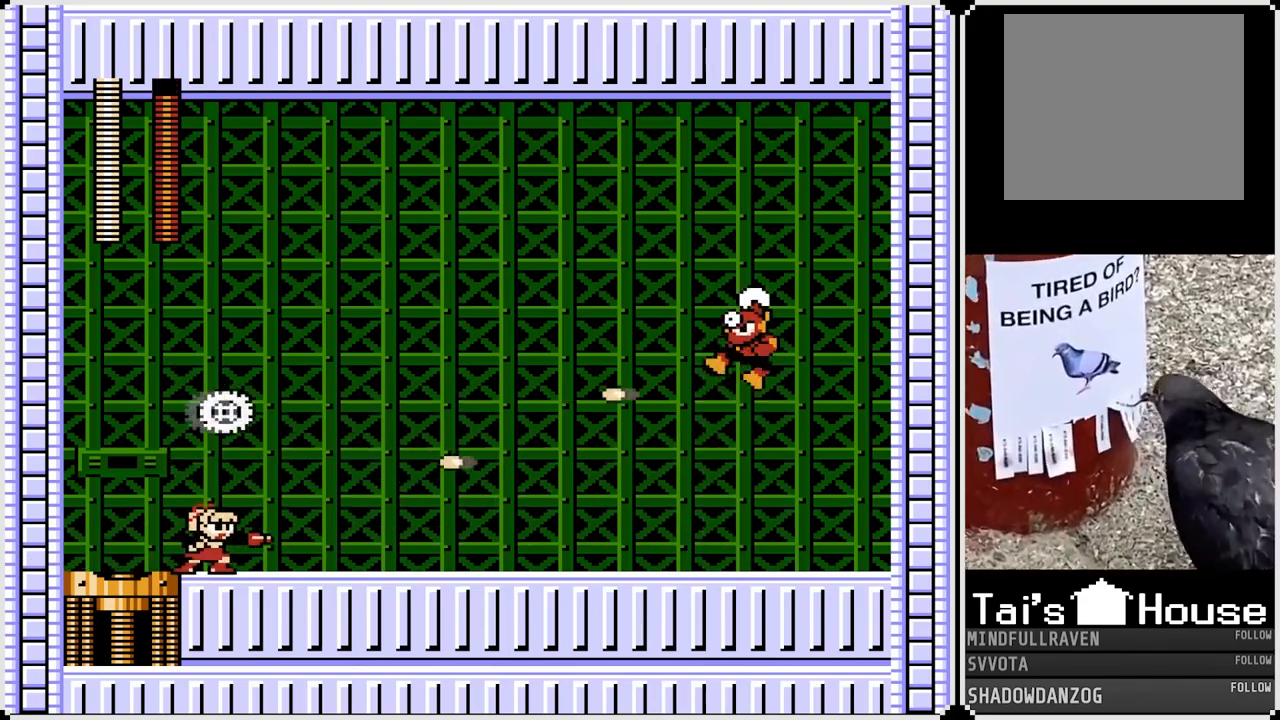
{"buttons": ["CROSS", "SQUARE"], "left_stick": "center", "right_stick": "center", "events": [[400, "CROSS", "down"], [400, "SQUARE", "down"]]}
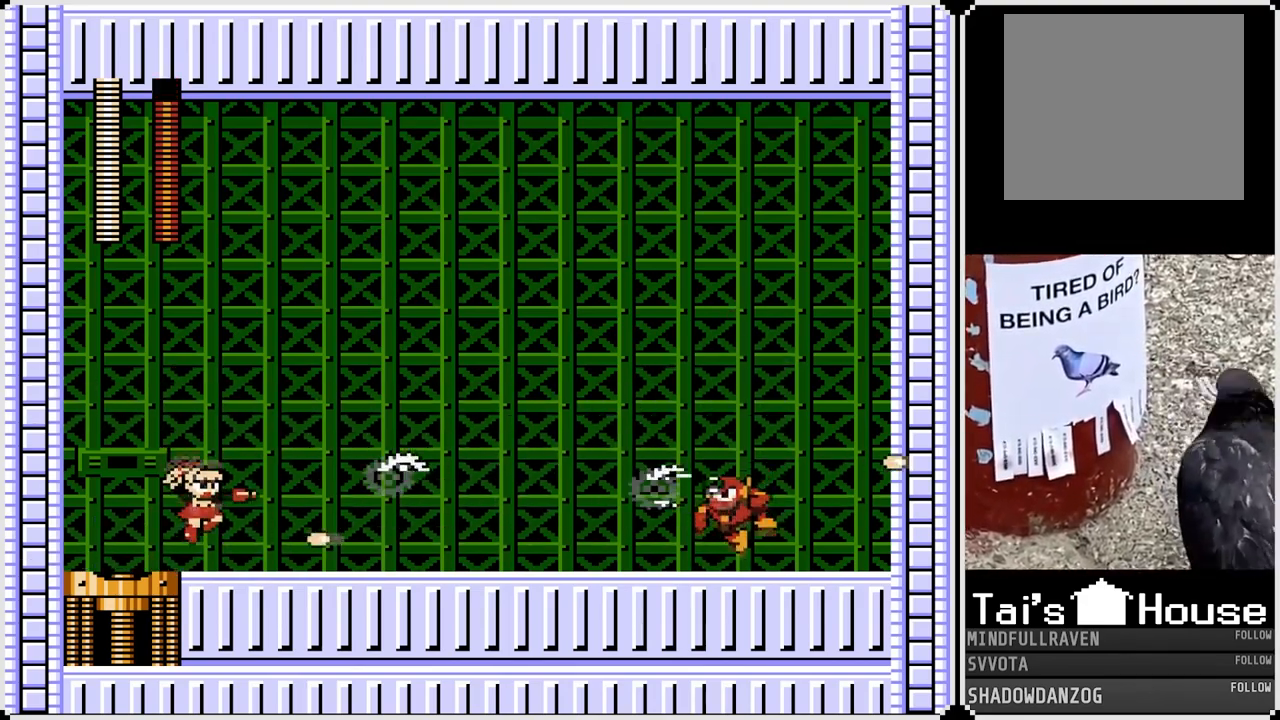
{"buttons": ["DPAD_RIGHT"], "left_stick": "center", "right_stick": "center", "events": [[167, "CROSS", "up"], [183, "SQUARE", "up"], [267, "SQUARE", "down"], [367, "DPAD_RIGHT", "down"], [483, "SQUARE", "up"]]}
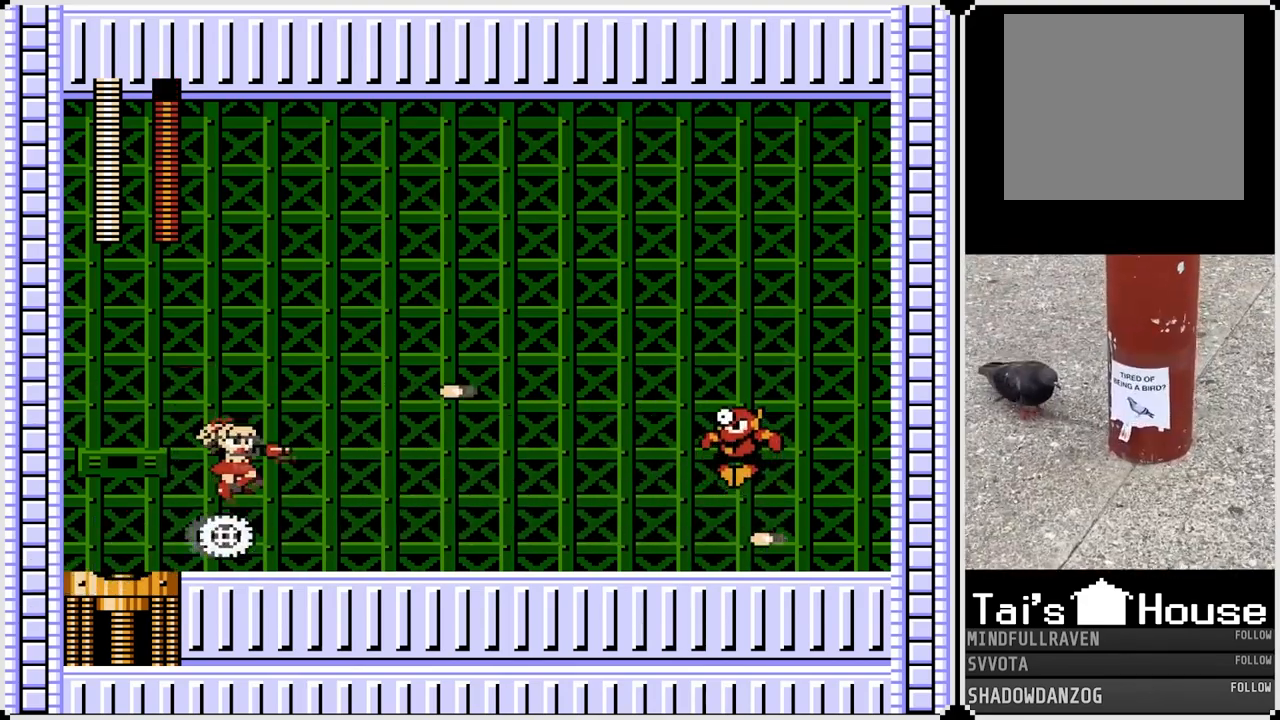
{"buttons": ["SQUARE"], "left_stick": "center", "right_stick": "center", "events": [[100, "DPAD_RIGHT", "up"], [267, "SQUARE", "down"], [417, "SQUARE", "up"], [467, "SQUARE", "down"]]}
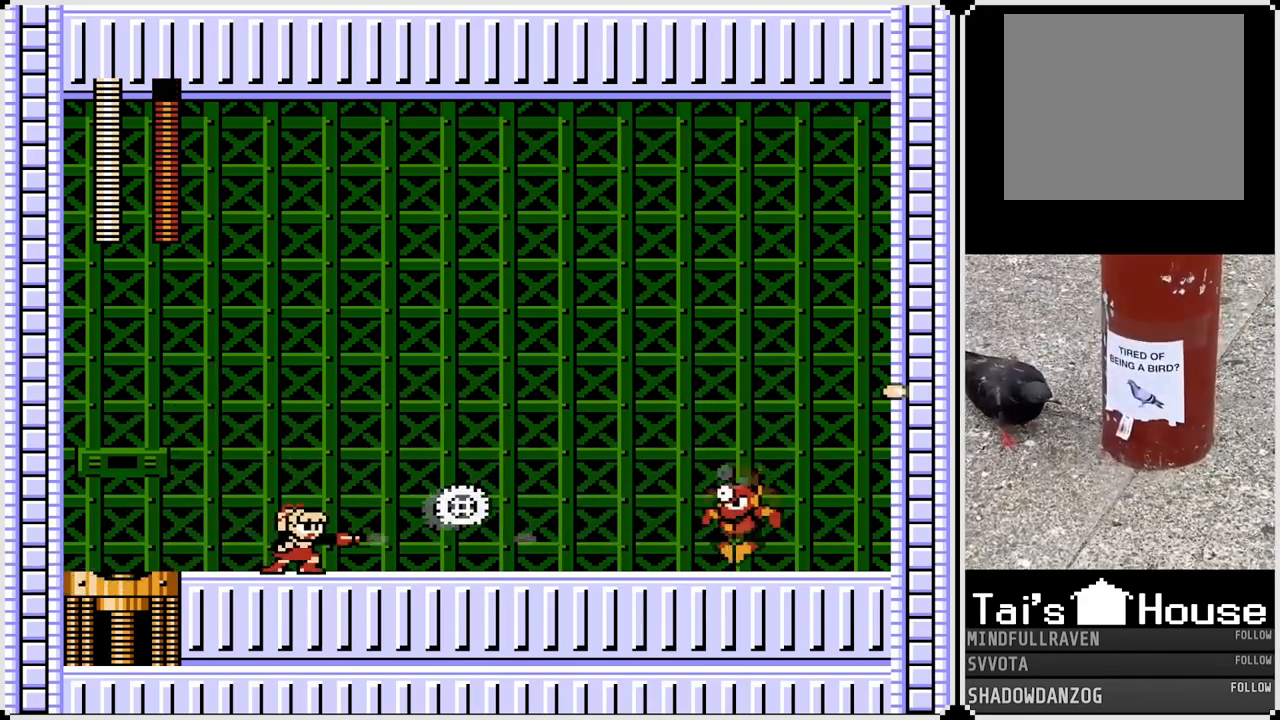
{"buttons": [], "left_stick": "center", "right_stick": "center", "events": [[67, "SQUARE", "up"], [217, "CROSS", "down"], [300, "CROSS", "up"]]}
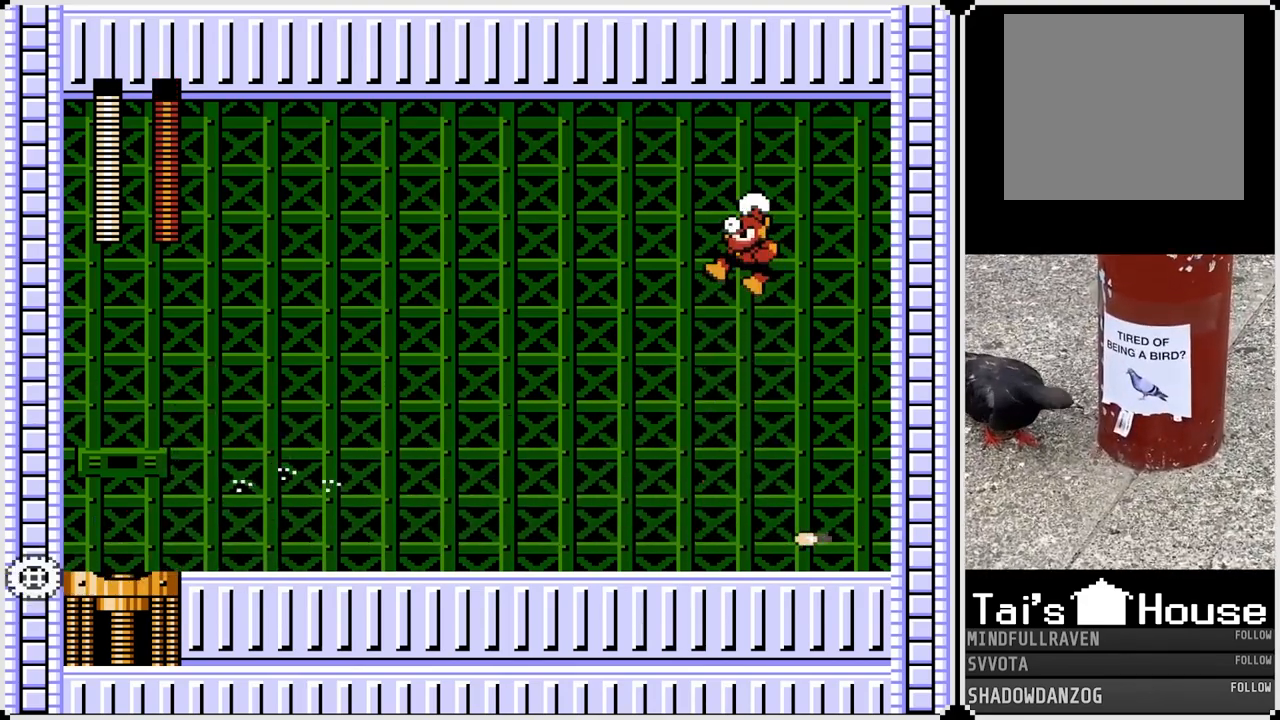
{"buttons": [], "left_stick": "center", "right_stick": "center", "events": [[100, "CROSS", "down"], [150, "SQUARE", "down"], [200, "CROSS", "up"], [233, "SQUARE", "up"], [300, "SQUARE", "down"], [383, "SQUARE", "up"]]}
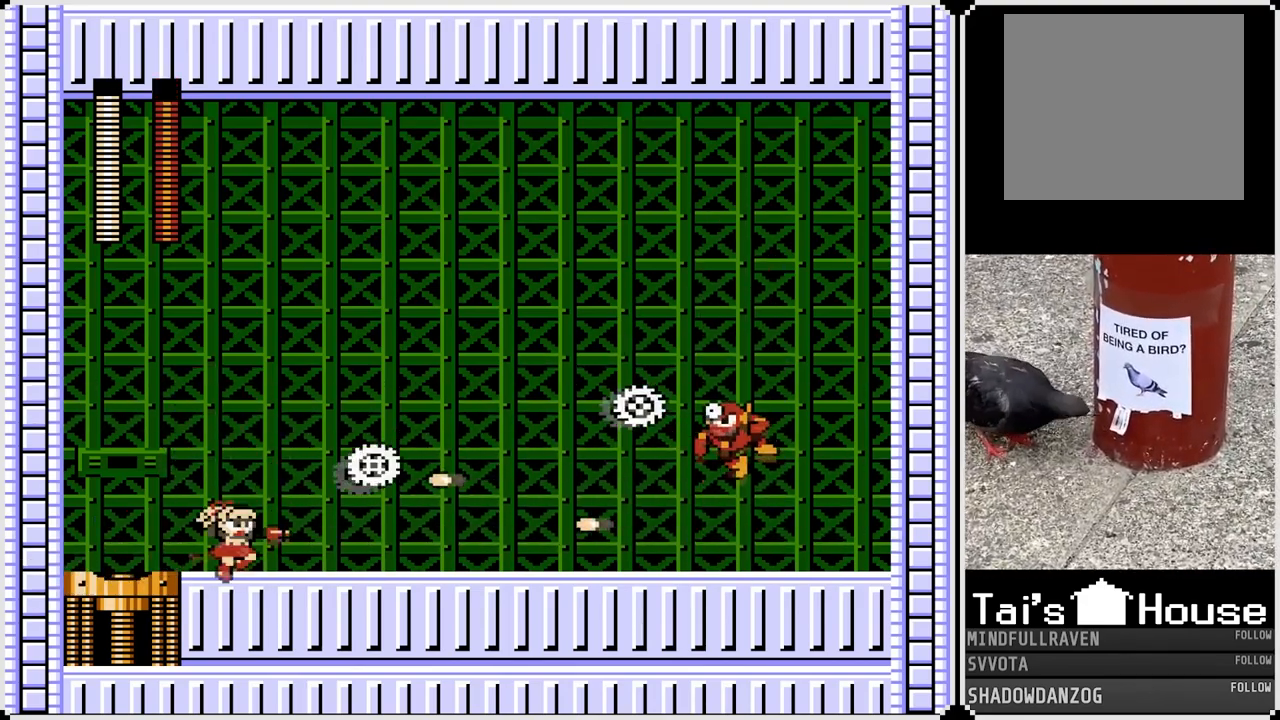
{"buttons": ["SQUARE"], "left_stick": "center", "right_stick": "center", "events": [[50, "SQUARE", "down"], [150, "SQUARE", "up"], [217, "SQUARE", "down"], [317, "SQUARE", "up"], [500, "SQUARE", "down"]]}
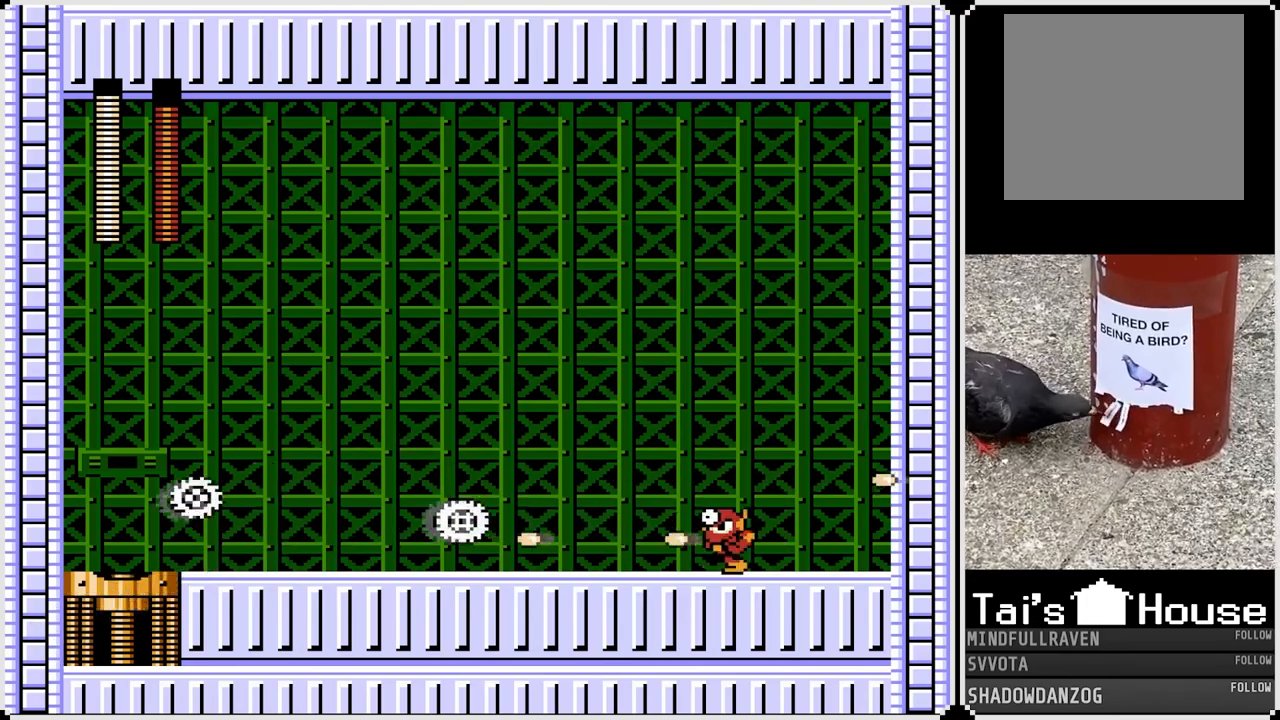
{"buttons": ["SQUARE"], "left_stick": "center", "right_stick": "center", "events": [[100, "CROSS", "down"], [250, "CROSS", "up"], [250, "SQUARE", "up"], [417, "SQUARE", "down"]]}
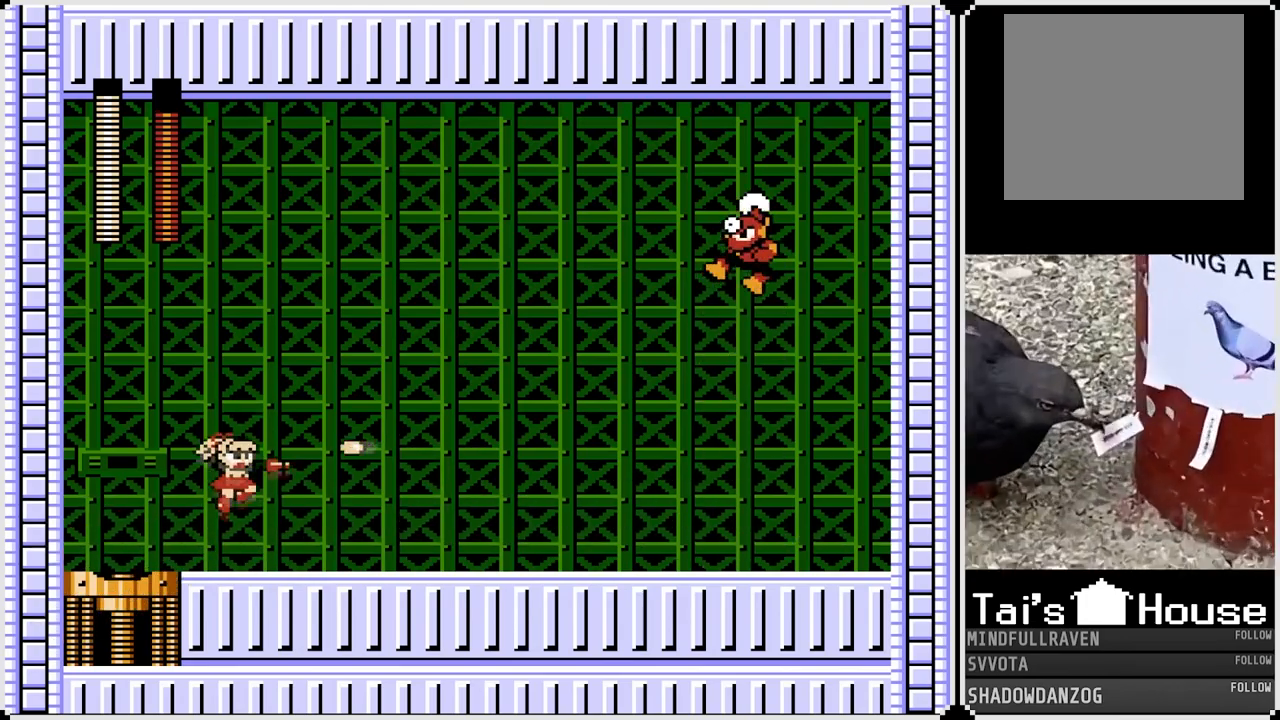
{"buttons": ["CROSS", "SQUARE"], "left_stick": "center", "right_stick": "center", "events": [[17, "SQUARE", "up"], [183, "SQUARE", "down"], [267, "SQUARE", "up"], [333, "SQUARE", "down"], [400, "CROSS", "down"]]}
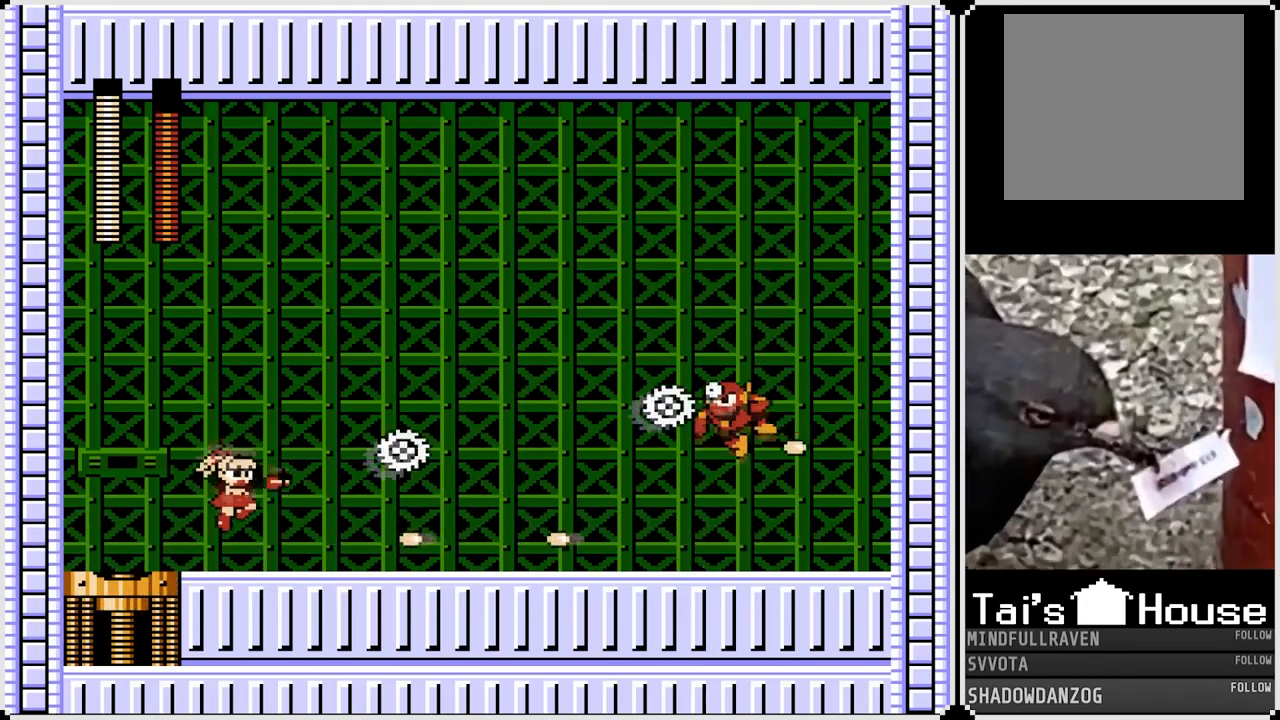
{"buttons": ["SQUARE"], "left_stick": "center", "right_stick": "center", "events": [[117, "DPAD_RIGHT", "down"], [417, "CROSS", "up"], [433, "SQUARE", "up"], [450, "DPAD_RIGHT", "up"], [500, "SQUARE", "down"]]}
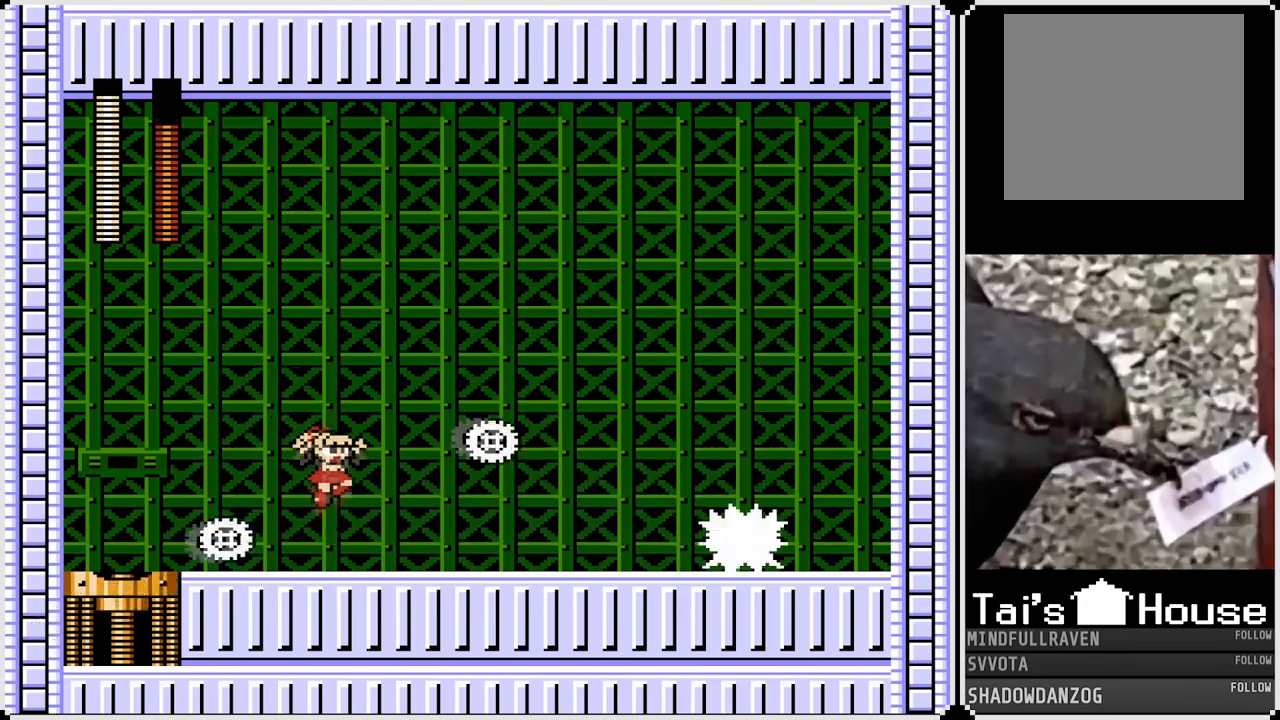
{"buttons": ["DPAD_LEFT"], "left_stick": "center", "right_stick": "center", "events": [[100, "SQUARE", "up"], [167, "DPAD_LEFT", "down"]]}
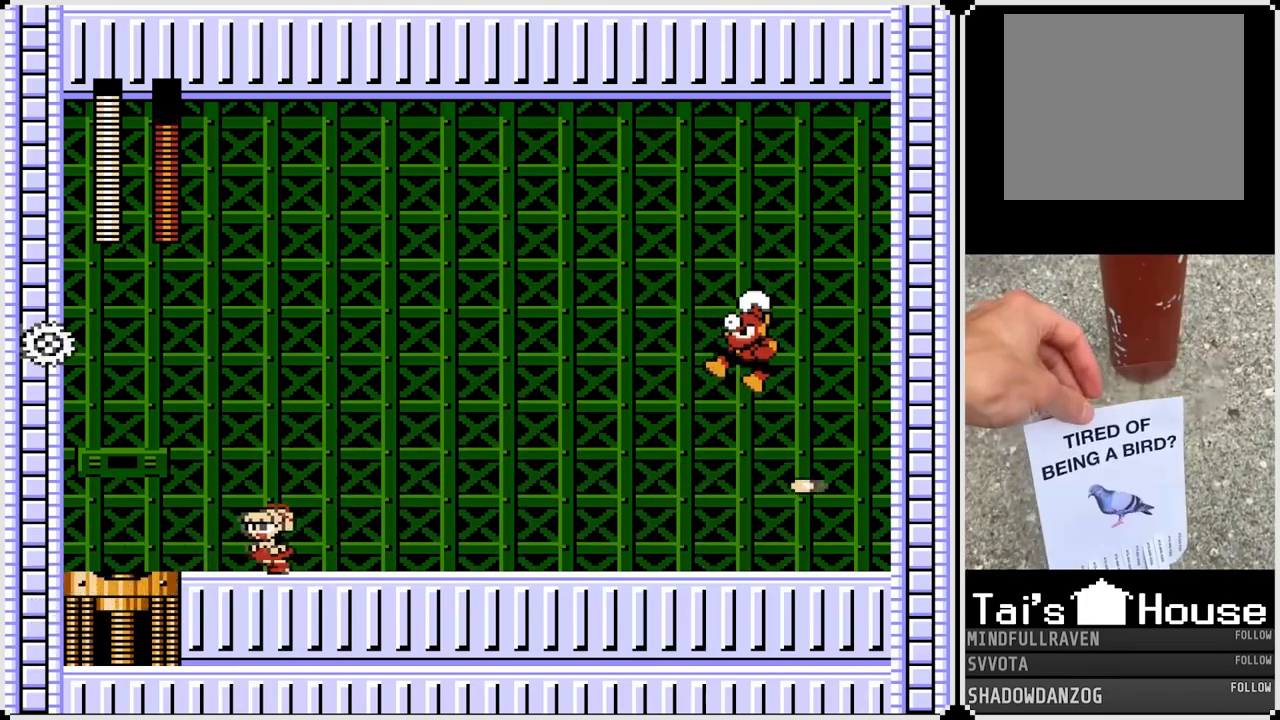
{"buttons": ["CROSS", "SQUARE"], "left_stick": "center", "right_stick": "center", "events": [[83, "DPAD_RIGHT", "down"], [100, "DPAD_LEFT", "up"], [117, "SQUARE", "down"], [200, "DPAD_RIGHT", "up"], [200, "SQUARE", "up"], [300, "SQUARE", "down"], [350, "CROSS", "down"]]}
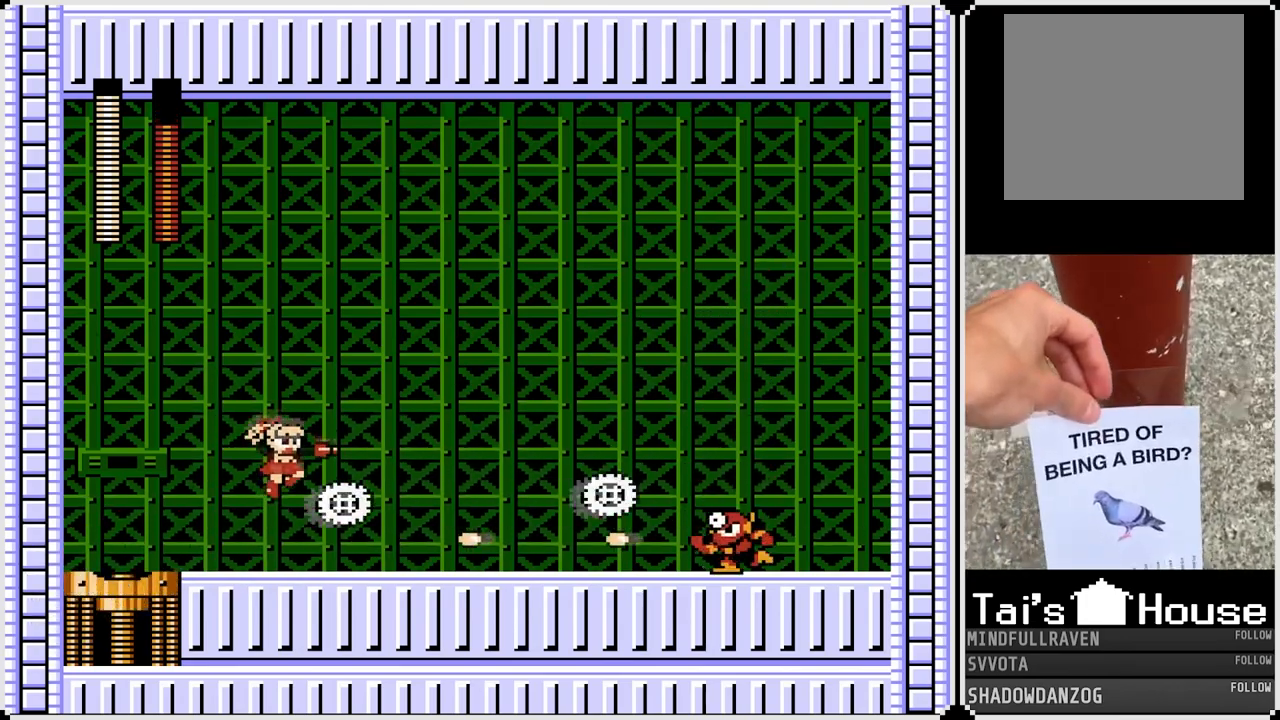
{"buttons": ["DPAD_LEFT"], "left_stick": "center", "right_stick": "center", "events": [[133, "DPAD_RIGHT", "down"], [367, "CROSS", "up"], [367, "DPAD_RIGHT", "up"], [367, "SQUARE", "up"], [383, "DPAD_LEFT", "down"]]}
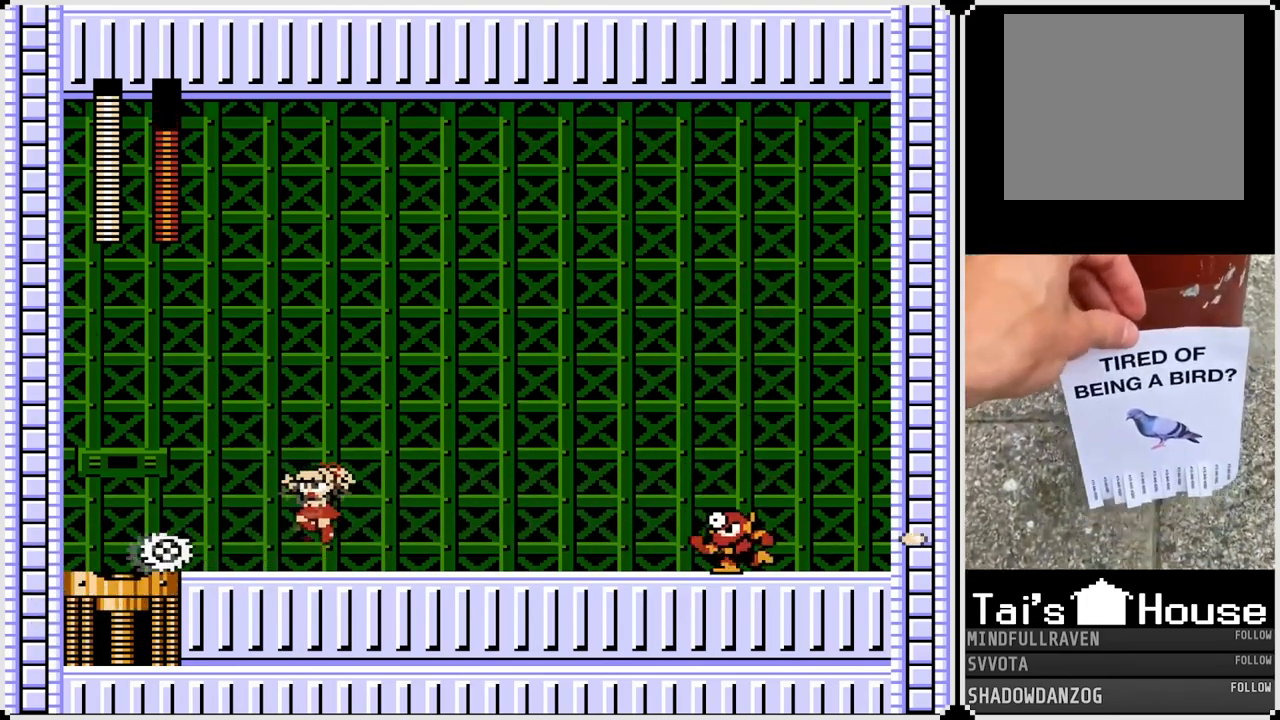
{"buttons": ["SQUARE", "DPAD_RIGHT"], "left_stick": "center", "right_stick": "center", "events": [[400, "DPAD_RIGHT", "down"], [417, "DPAD_LEFT", "up"], [450, "SQUARE", "down"]]}
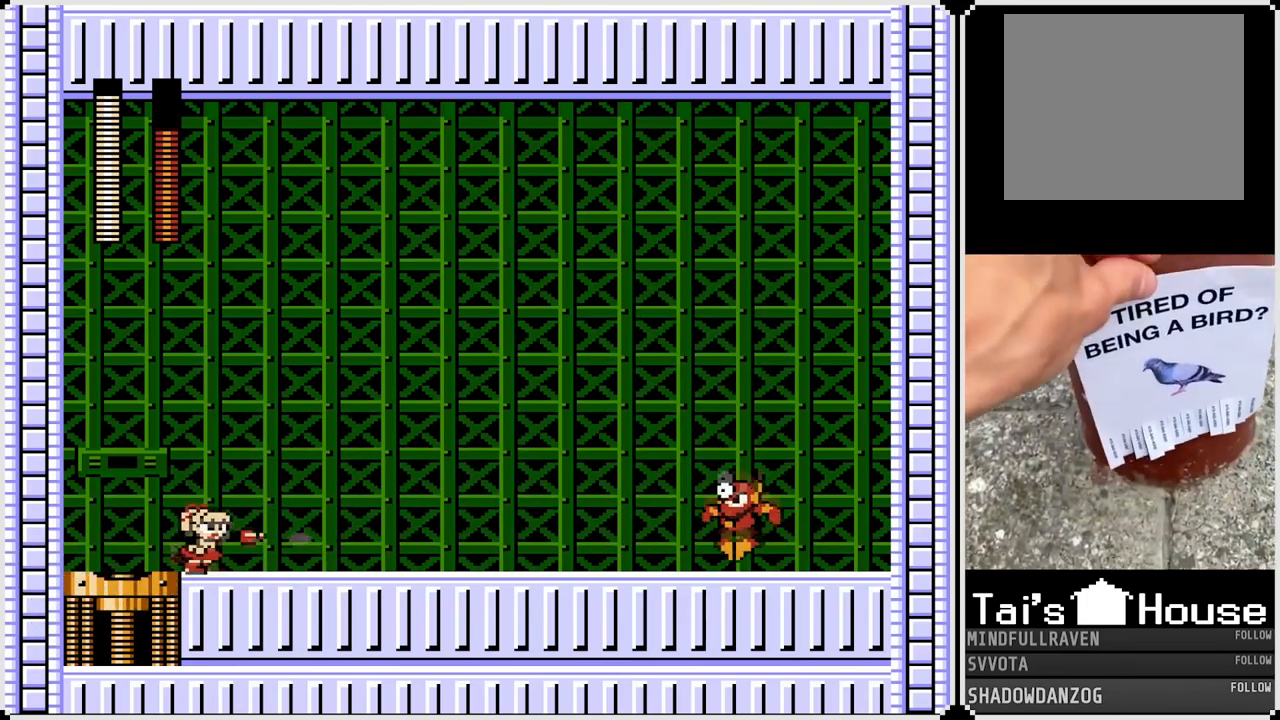
{"buttons": ["SQUARE"], "left_stick": "center", "right_stick": "center", "events": [[17, "DPAD_RIGHT", "up"], [50, "SQUARE", "up"], [300, "SQUARE", "down"], [417, "SQUARE", "up"], [467, "SQUARE", "down"]]}
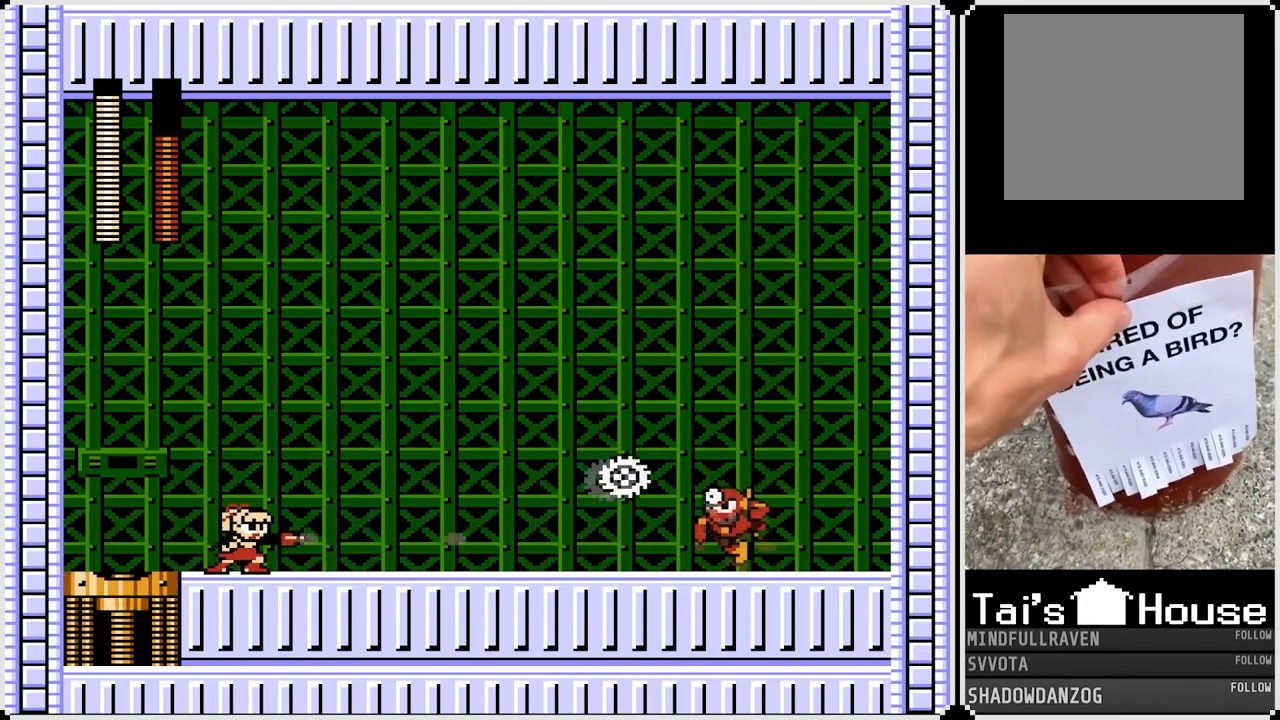
{"buttons": ["CROSS", "SQUARE"], "left_stick": "center", "right_stick": "center", "events": [[67, "SQUARE", "up"], [167, "SQUARE", "down"], [183, "CROSS", "down"]]}
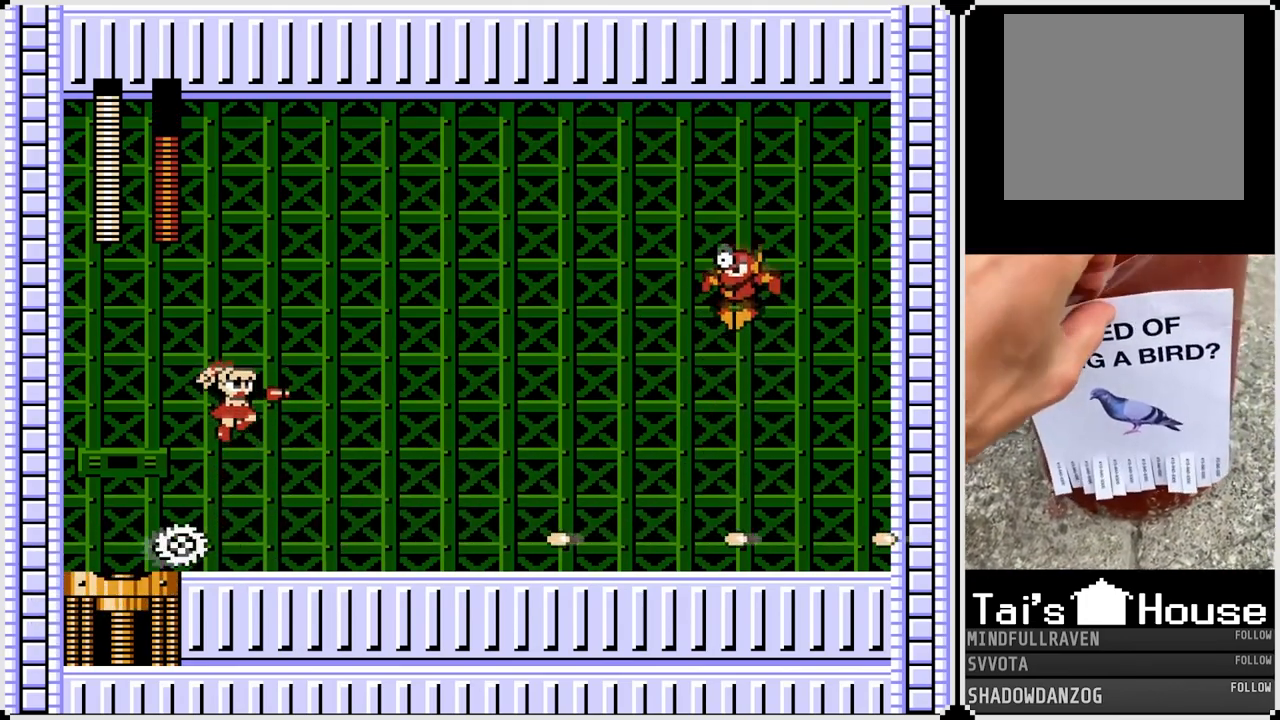
{"buttons": ["SQUARE"], "left_stick": "center", "right_stick": "center", "events": [[33, "CROSS", "up"], [33, "SQUARE", "up"], [100, "SQUARE", "down"], [200, "SQUARE", "up"], [267, "SQUARE", "down"], [367, "SQUARE", "up"], [433, "SQUARE", "down"]]}
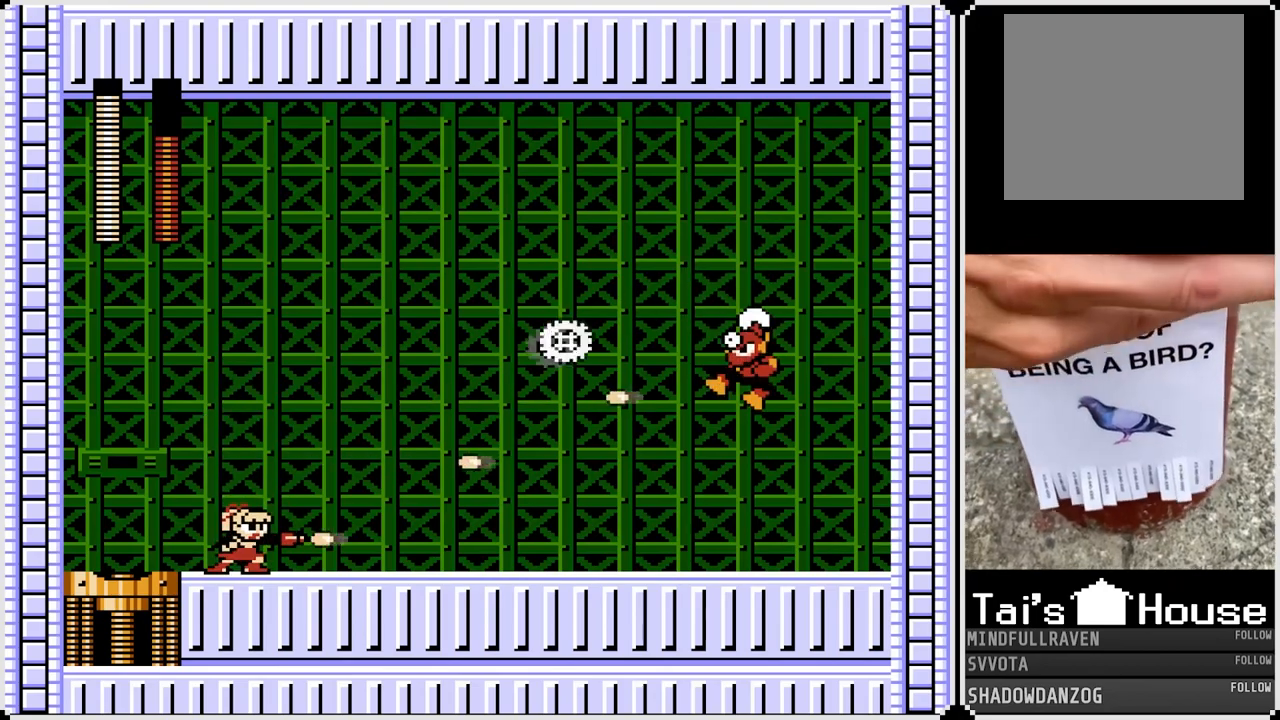
{"buttons": ["CROSS", "SQUARE"], "left_stick": "center", "right_stick": "center", "events": [[33, "SQUARE", "up"], [83, "SQUARE", "down"], [183, "SQUARE", "up"], [217, "SQUARE", "down"], [333, "SQUARE", "up"], [467, "SQUARE", "down"], [500, "CROSS", "down"]]}
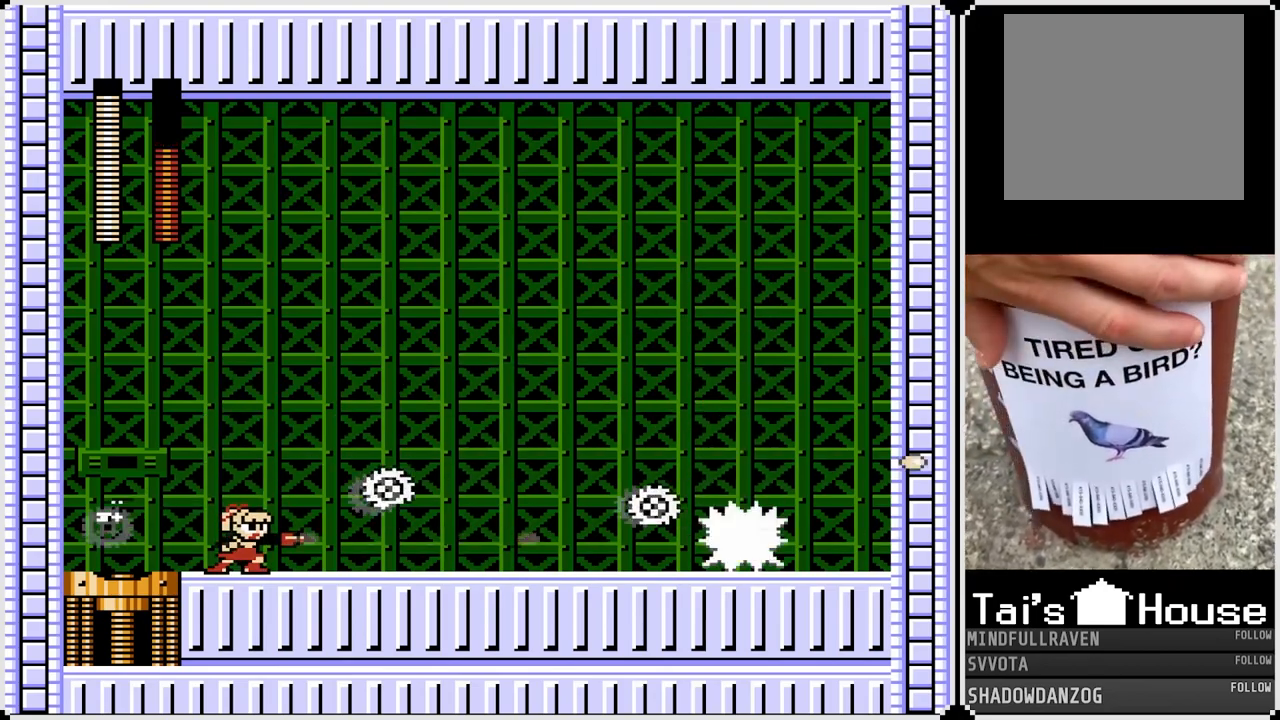
{"buttons": ["SQUARE"], "left_stick": "center", "right_stick": "center", "events": [[383, "CROSS", "up"], [417, "SQUARE", "up"], [483, "SQUARE", "down"]]}
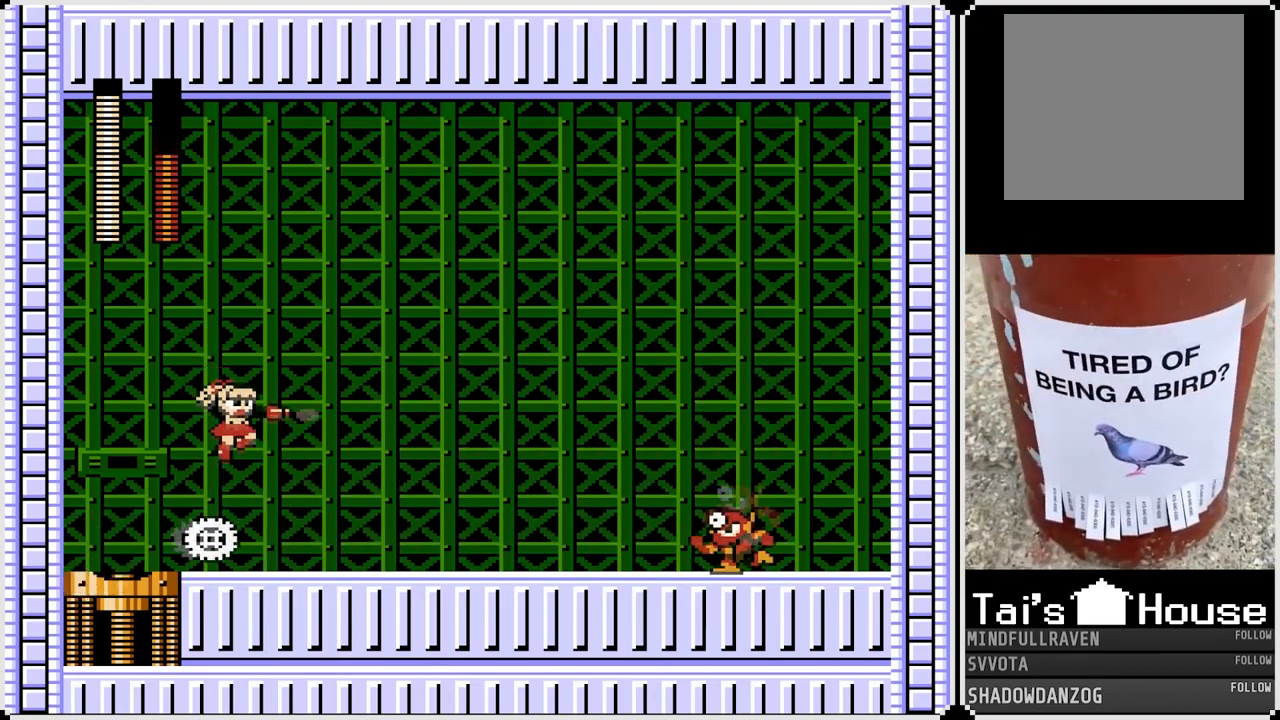
{"buttons": [], "left_stick": "center", "right_stick": "center", "events": [[100, "SQUARE", "up"], [150, "SQUARE", "down"], [250, "SQUARE", "up"], [317, "CROSS", "down"], [333, "SQUARE", "down"], [417, "CROSS", "up"], [467, "SQUARE", "up"]]}
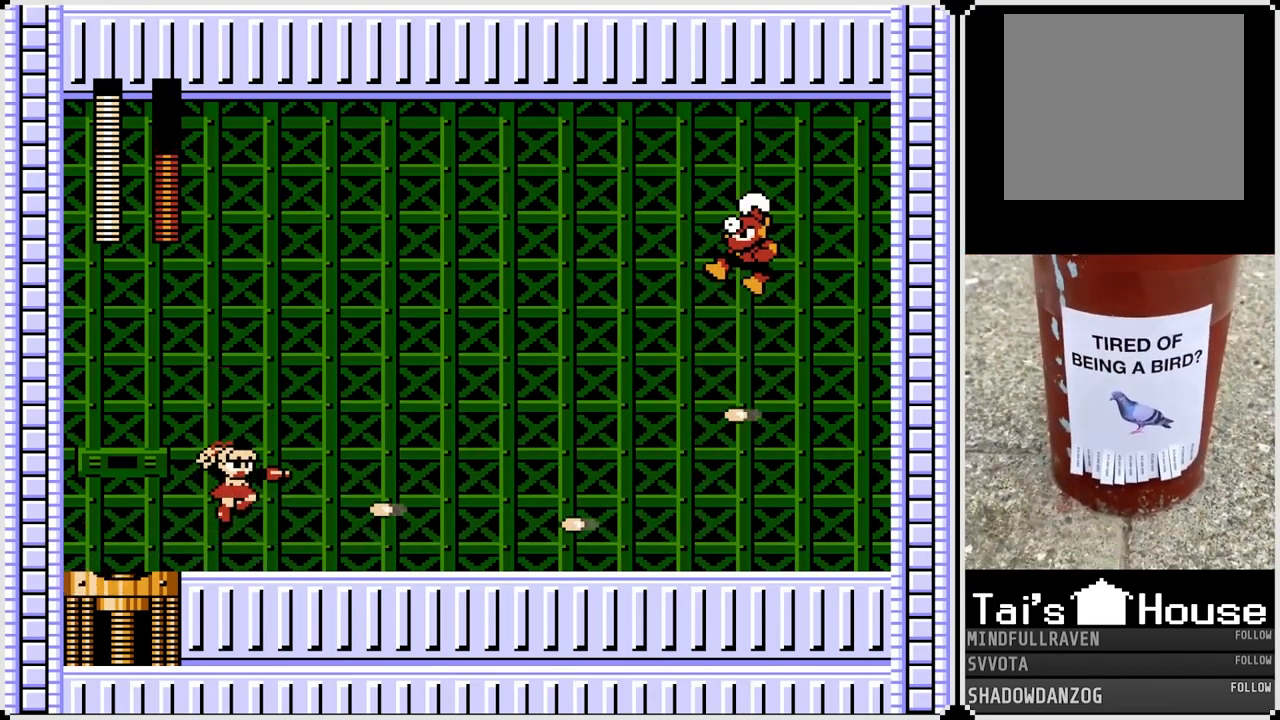
{"buttons": ["CROSS", "SQUARE"], "left_stick": "center", "right_stick": "center", "events": [[50, "SQUARE", "down"], [167, "SQUARE", "up"], [250, "SQUARE", "down"], [350, "SQUARE", "up"], [417, "SQUARE", "down"], [433, "CROSS", "down"]]}
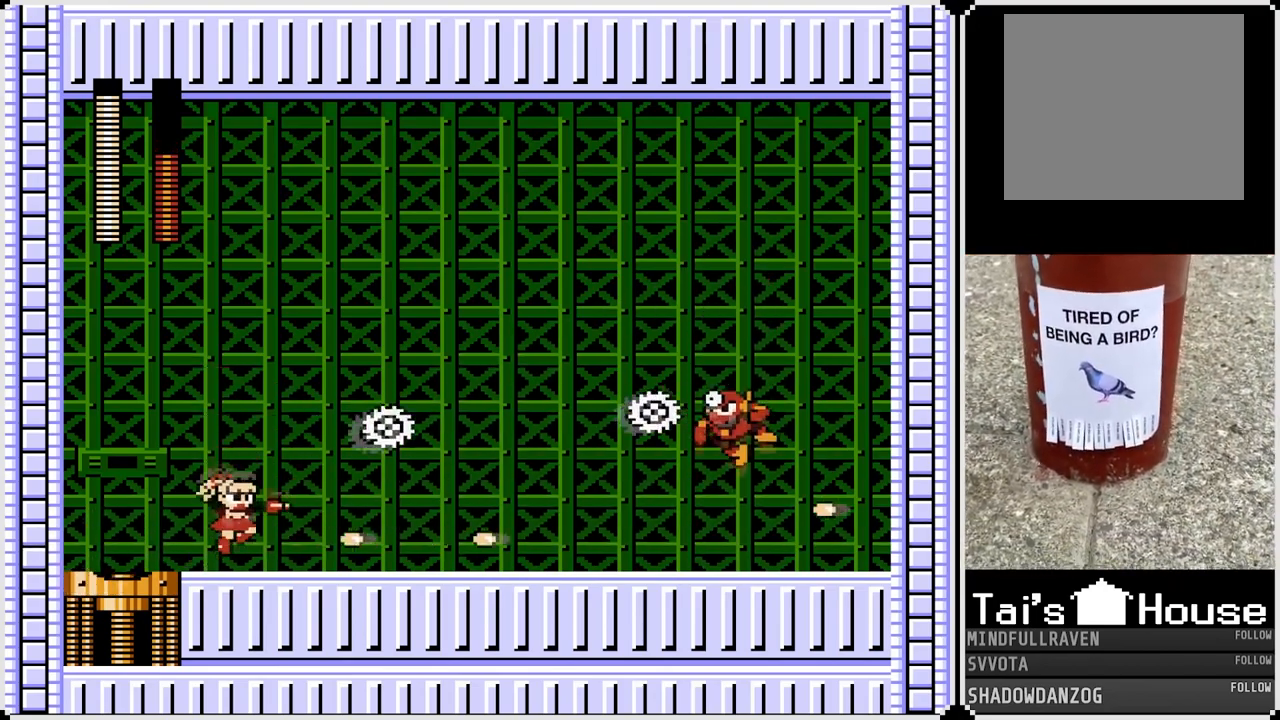
{"buttons": ["DPAD_LEFT"], "left_stick": "center", "right_stick": "center", "events": [[150, "DPAD_RIGHT", "down"], [450, "CROSS", "up"], [467, "DPAD_LEFT", "down"], [467, "DPAD_RIGHT", "up"], [467, "SQUARE", "up"]]}
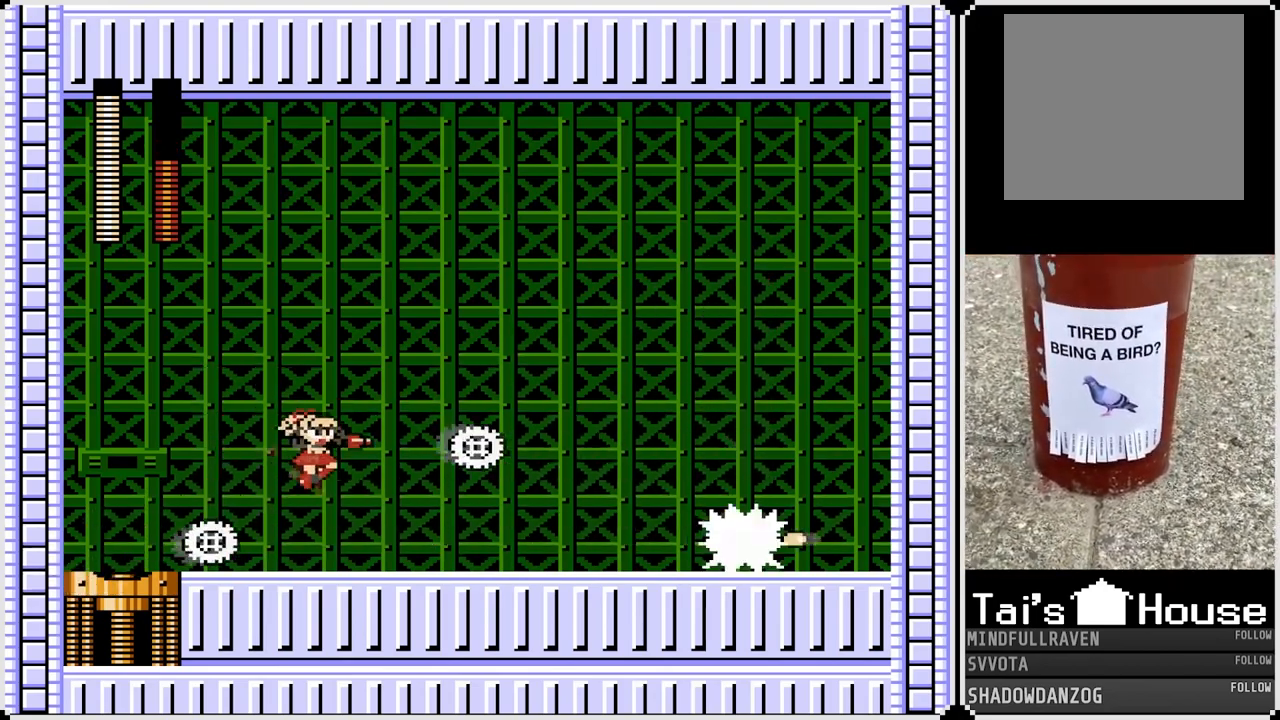
{"buttons": ["SQUARE"], "left_stick": "center", "right_stick": "center", "events": [[350, "CROSS", "down"], [350, "DPAD_RIGHT", "down"], [367, "DPAD_LEFT", "up"], [417, "SQUARE", "down"], [483, "CROSS", "up"], [483, "DPAD_RIGHT", "up"]]}